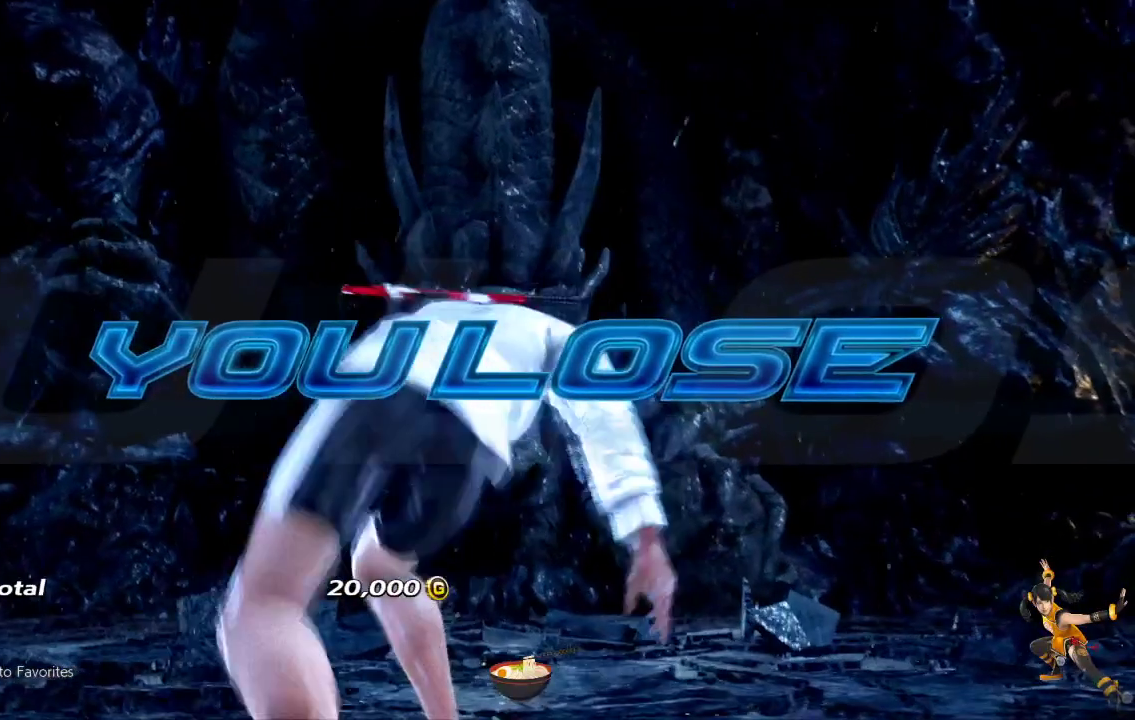
Gameplay with a controller (PlayStation layout); each line is a JSON object with the inputs held at the frame after it. "events" lists button and stick changes between this image and that frame as [ms after this image, input, new state], when the widget could be followed in between.
{"buttons": [], "left_stick": "center", "right_stick": "center", "events": []}
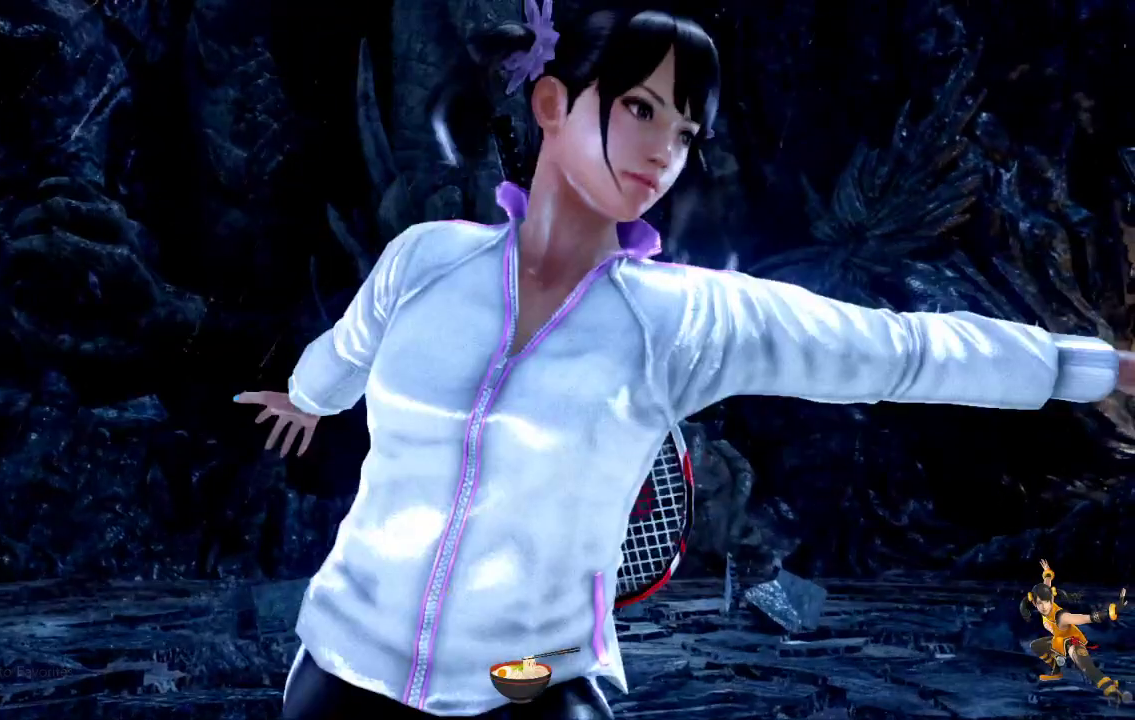
{"buttons": [], "left_stick": "center", "right_stick": "center", "events": []}
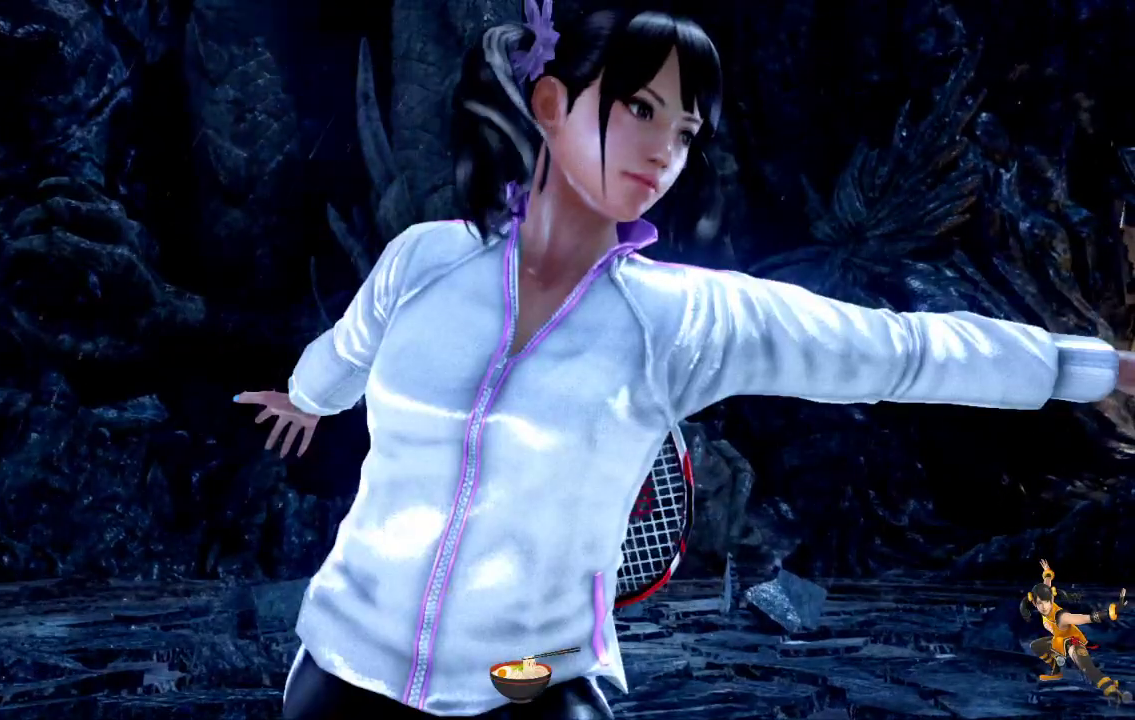
{"buttons": ["CROSS"], "left_stick": "center", "right_stick": "center", "events": [[150, "CROSS", "down"], [250, "CROSS", "up"], [334, "CROSS", "down"]]}
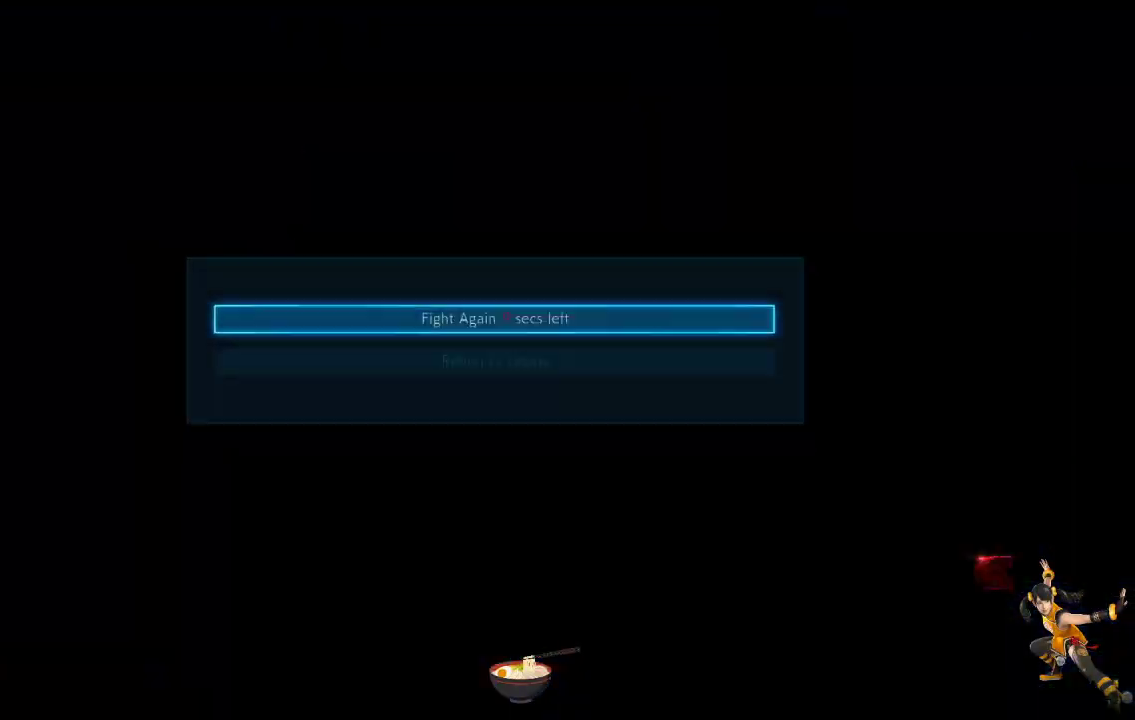
{"buttons": [], "left_stick": "center", "right_stick": "center", "events": [[134, "CROSS", "up"], [284, "CROSS", "down"], [401, "CROSS", "up"]]}